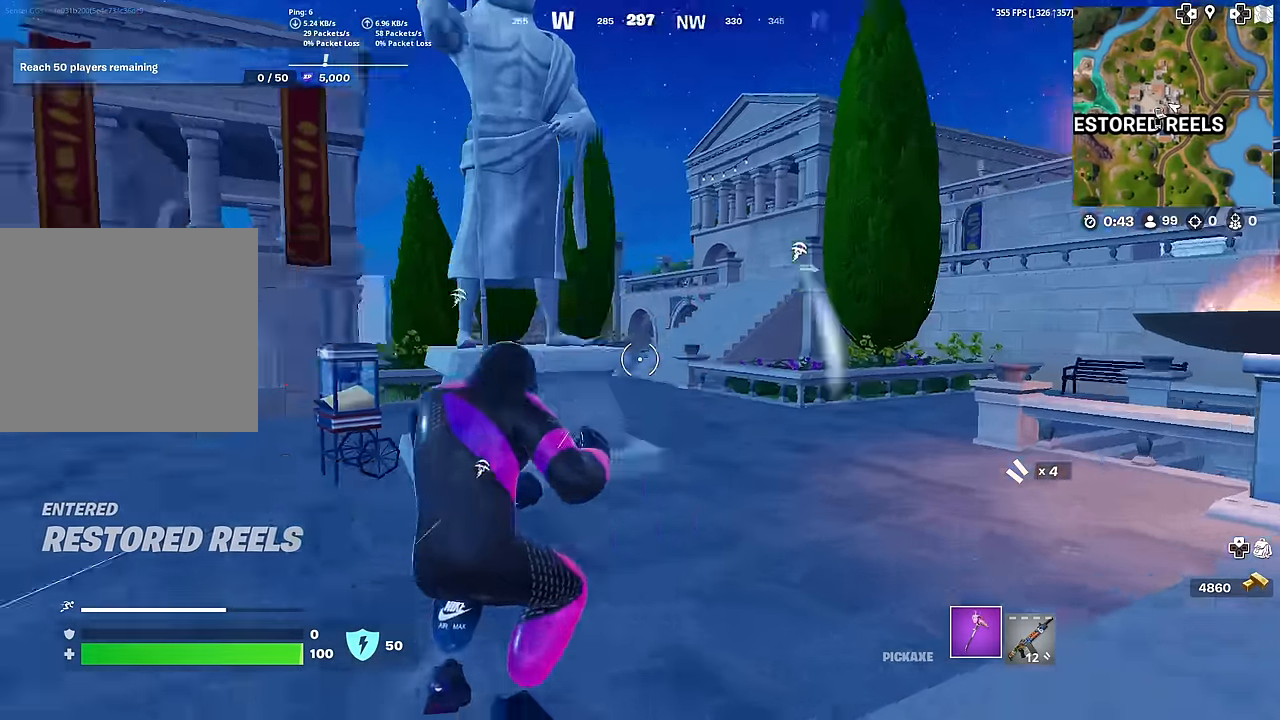
Gameplay with a controller (PlayStation layout); each line is a JSON object with the inputs held at the frame after it. "events" lists button and stick changes between this image and that frame as [ms after this image, input, new state], when the widget could be followed in between. Not read: TOUCHPAD.
{"buttons": ["SQUARE"], "left_stick": "up", "right_stick": "center", "events": [[217, "right_stick", "center"], [267, "left_stick", "up"], [284, "SQUARE", "down"], [317, "SQUARE", "up"], [467, "SQUARE", "down"]]}
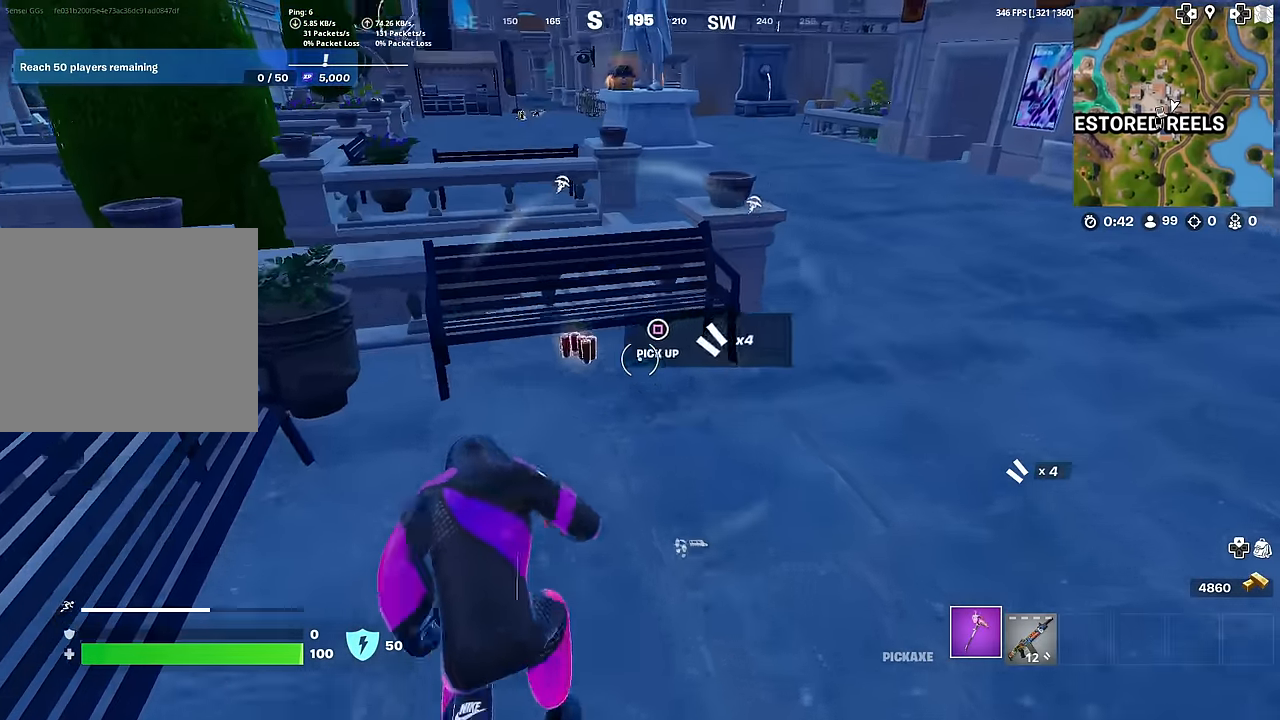
{"buttons": [], "left_stick": "up", "right_stick": "center", "events": [[16, "SQUARE", "up"], [133, "SQUARE", "down"], [133, "right_stick", "right"], [200, "SQUARE", "up"], [384, "right_stick", "center"]]}
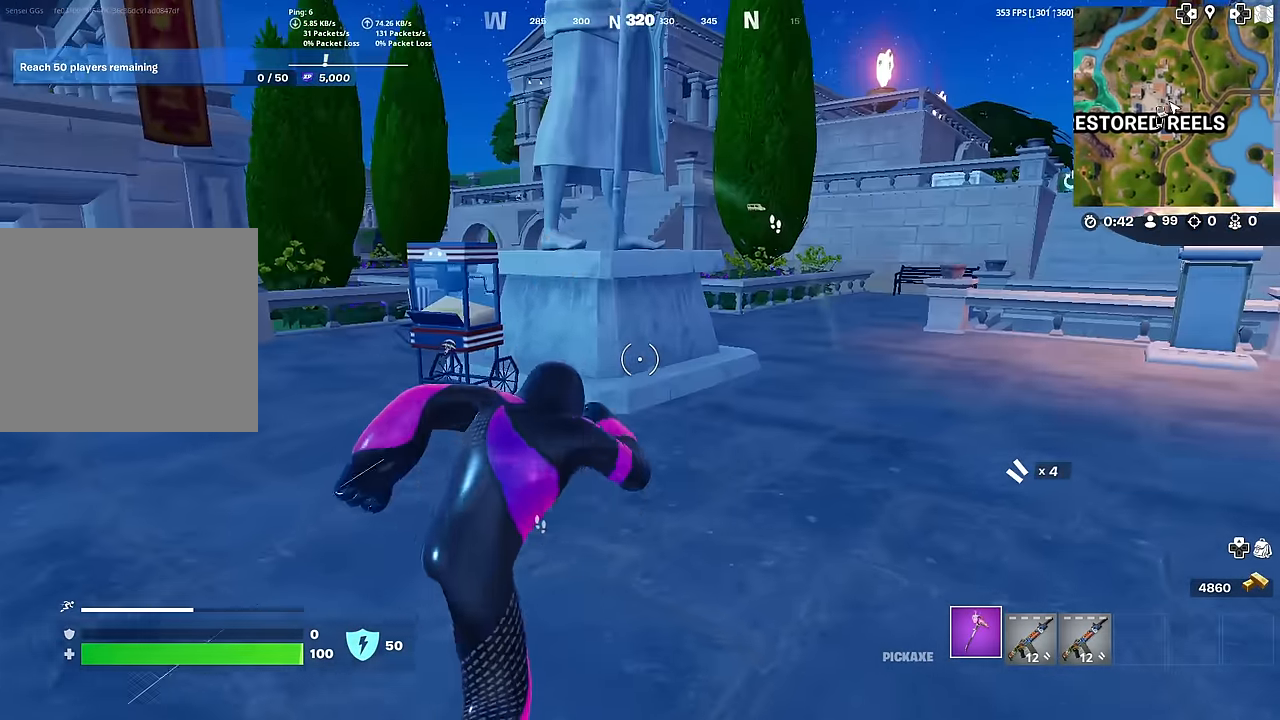
{"buttons": [], "left_stick": "up", "right_stick": "center", "events": [[84, "right_stick", "up-right"], [134, "right_stick", "center"]]}
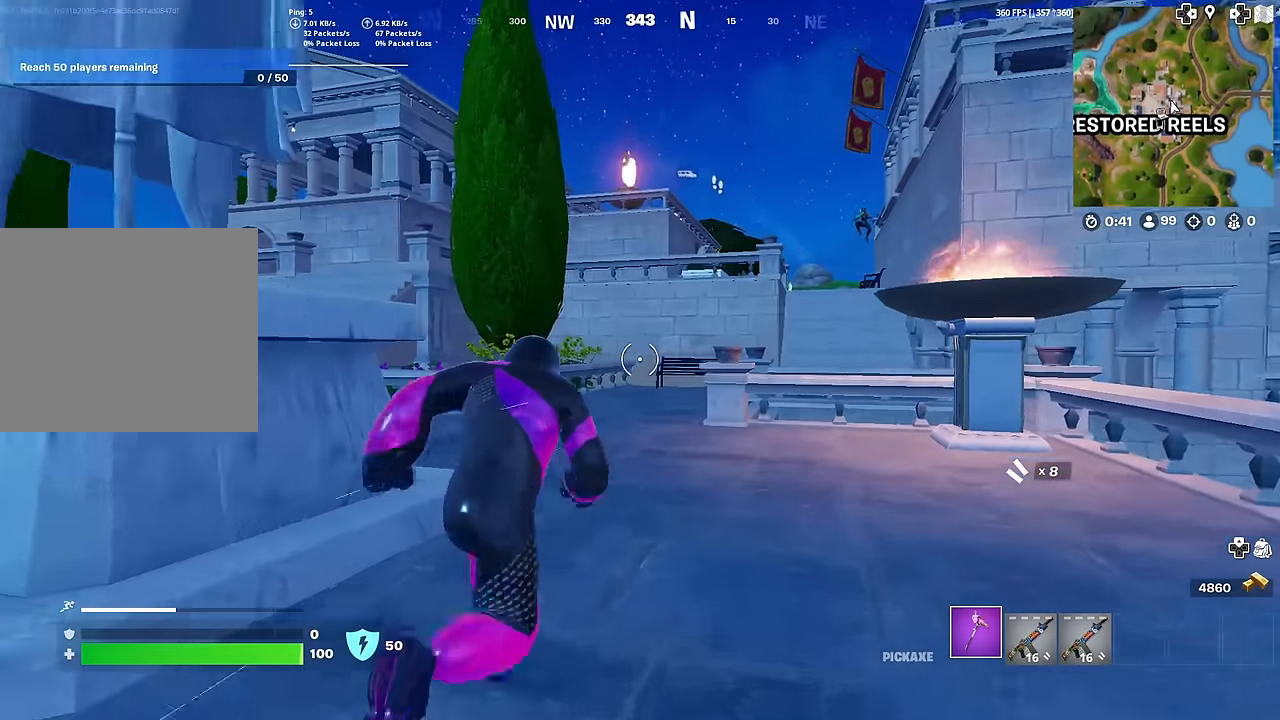
{"buttons": [], "left_stick": "up-left", "right_stick": "center", "events": [[300, "left_stick", "up-left"]]}
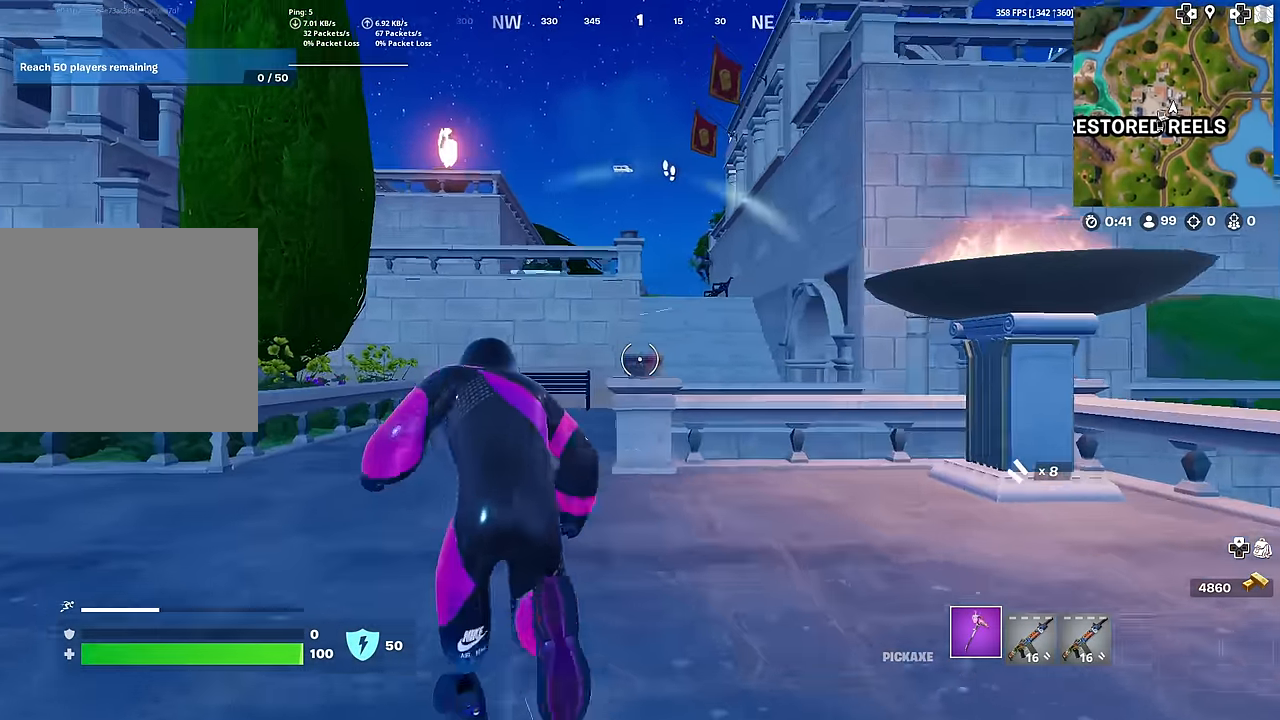
{"buttons": ["R1"], "left_stick": "up", "right_stick": "center", "events": [[67, "left_stick", "up"], [184, "CROSS", "down"], [284, "CROSS", "up"], [451, "R1", "down"]]}
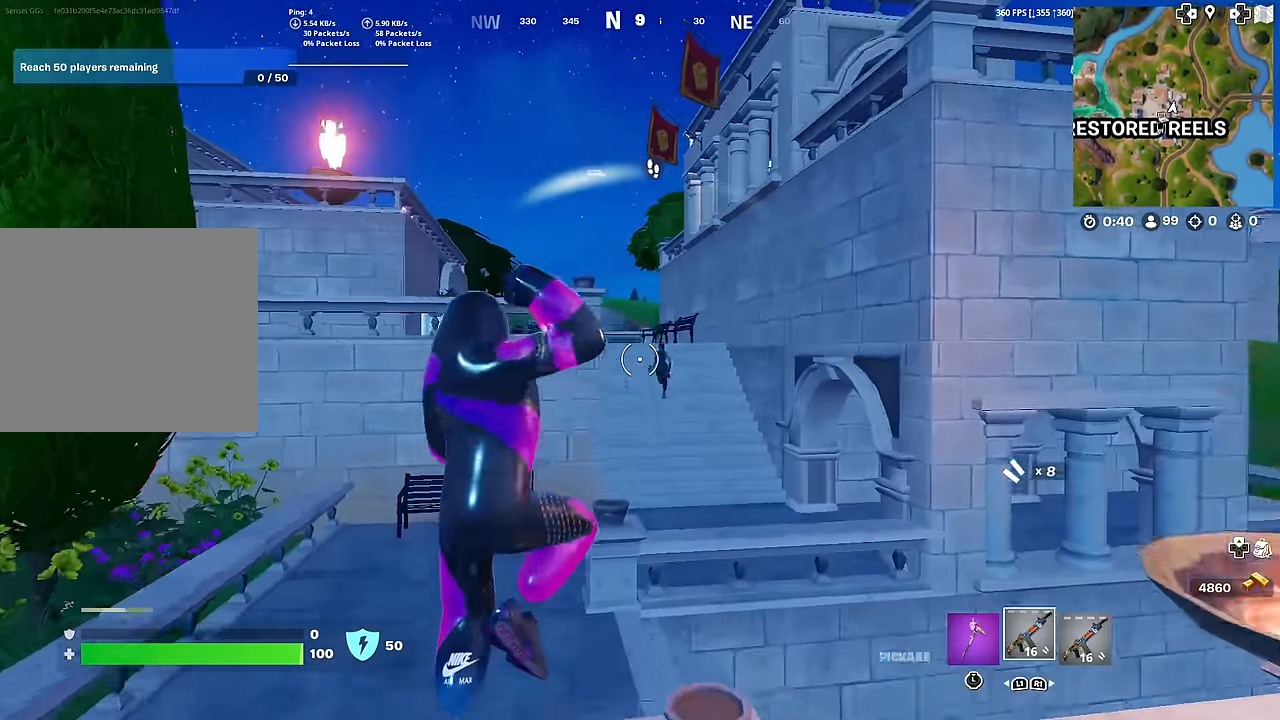
{"buttons": ["R2"], "left_stick": "up-left", "right_stick": "up", "events": [[50, "R1", "up"], [67, "left_stick", "up-left"], [434, "right_stick", "up"], [450, "R2", "down"]]}
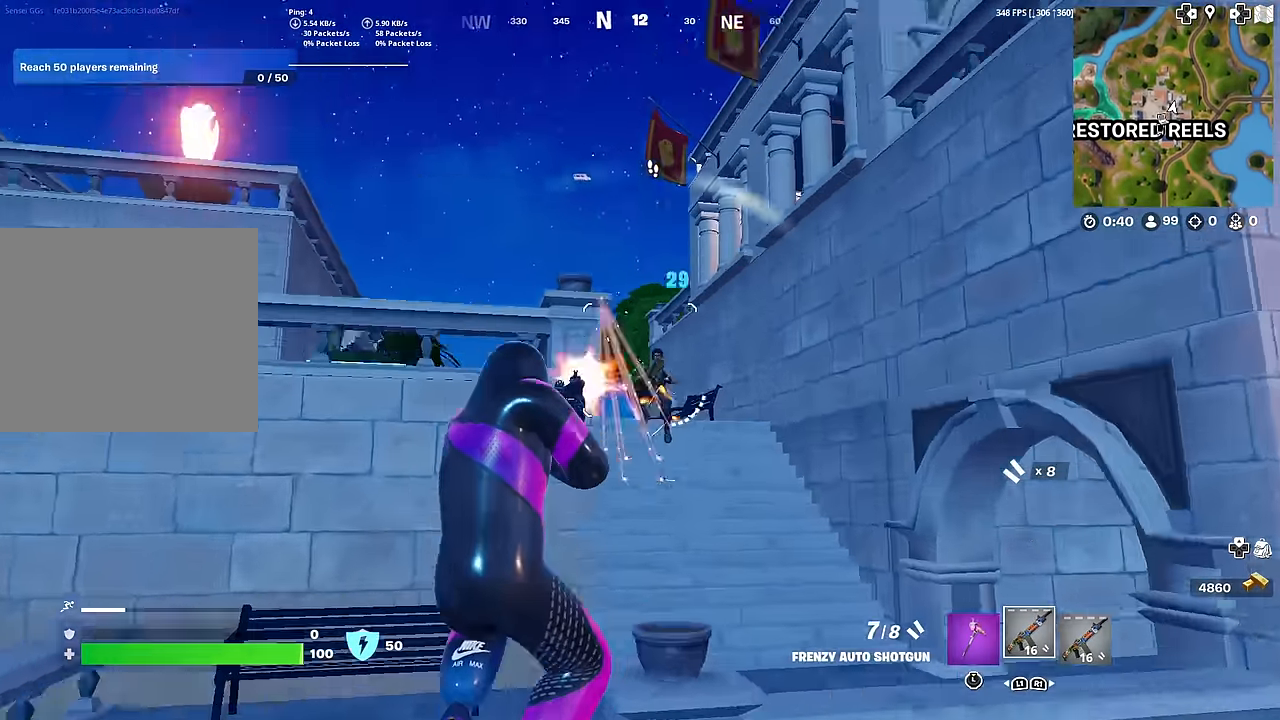
{"buttons": ["R2"], "left_stick": "up-left", "right_stick": "center", "events": [[34, "right_stick", "center"], [84, "R2", "up"], [267, "right_stick", "up"], [451, "R2", "down"], [451, "right_stick", "center"]]}
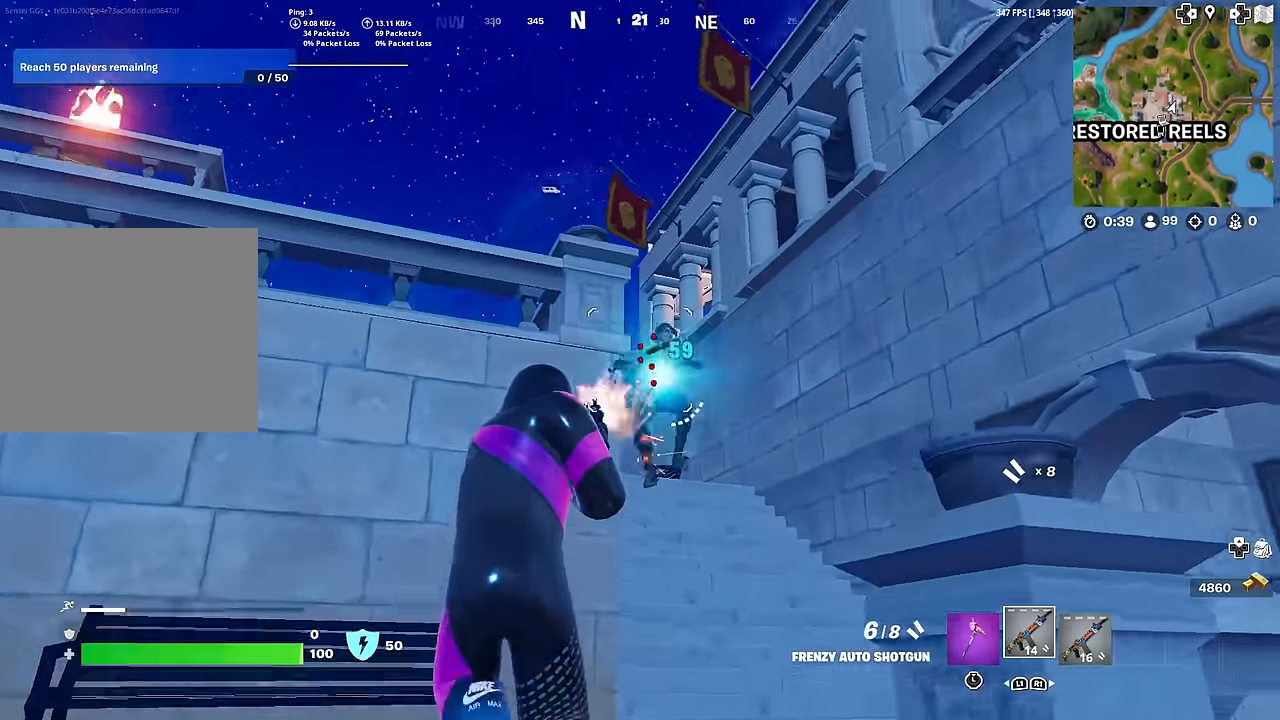
{"buttons": ["R2"], "left_stick": "down-right", "right_stick": "left", "events": [[50, "right_stick", "down"], [117, "R2", "up"], [250, "left_stick", "center"], [283, "right_stick", "right"], [300, "left_stick", "down-right"], [384, "right_stick", "up"], [467, "R2", "down"], [484, "right_stick", "left"]]}
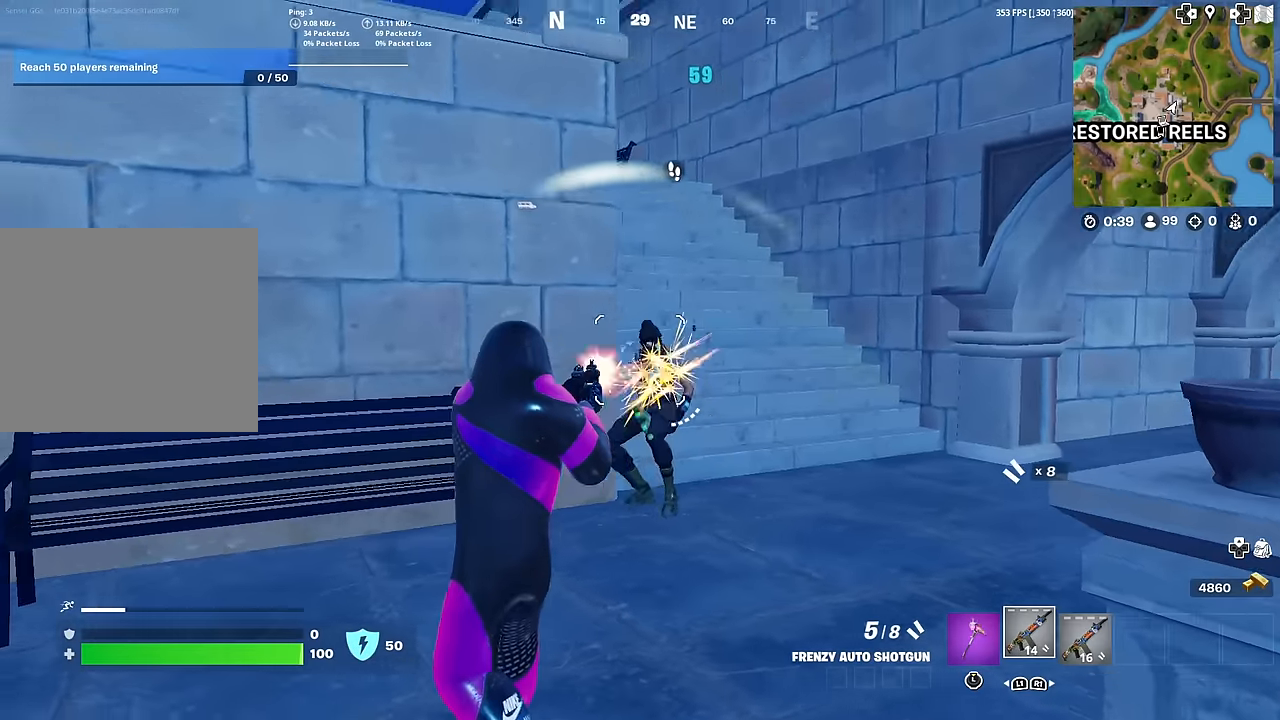
{"buttons": ["R2"], "left_stick": "up", "right_stick": "left", "events": [[100, "R2", "up"], [117, "right_stick", "down"], [201, "right_stick", "right"], [251, "right_stick", "center"], [301, "left_stick", "up"], [467, "R2", "down"], [484, "right_stick", "left"]]}
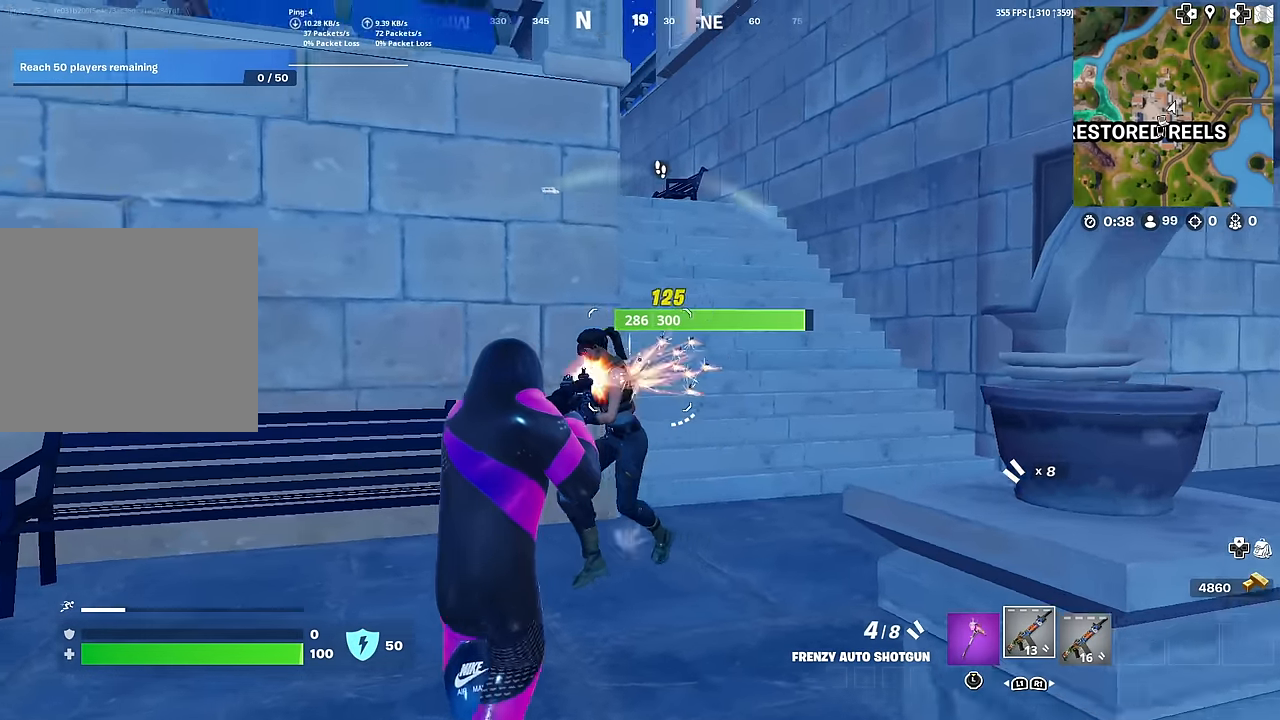
{"buttons": ["R2"], "left_stick": "down", "right_stick": "right", "events": [[33, "right_stick", "down-left"], [117, "R2", "up"], [150, "left_stick", "up-left"], [183, "right_stick", "center"], [300, "left_stick", "down"], [400, "right_stick", "right"], [450, "R2", "down"]]}
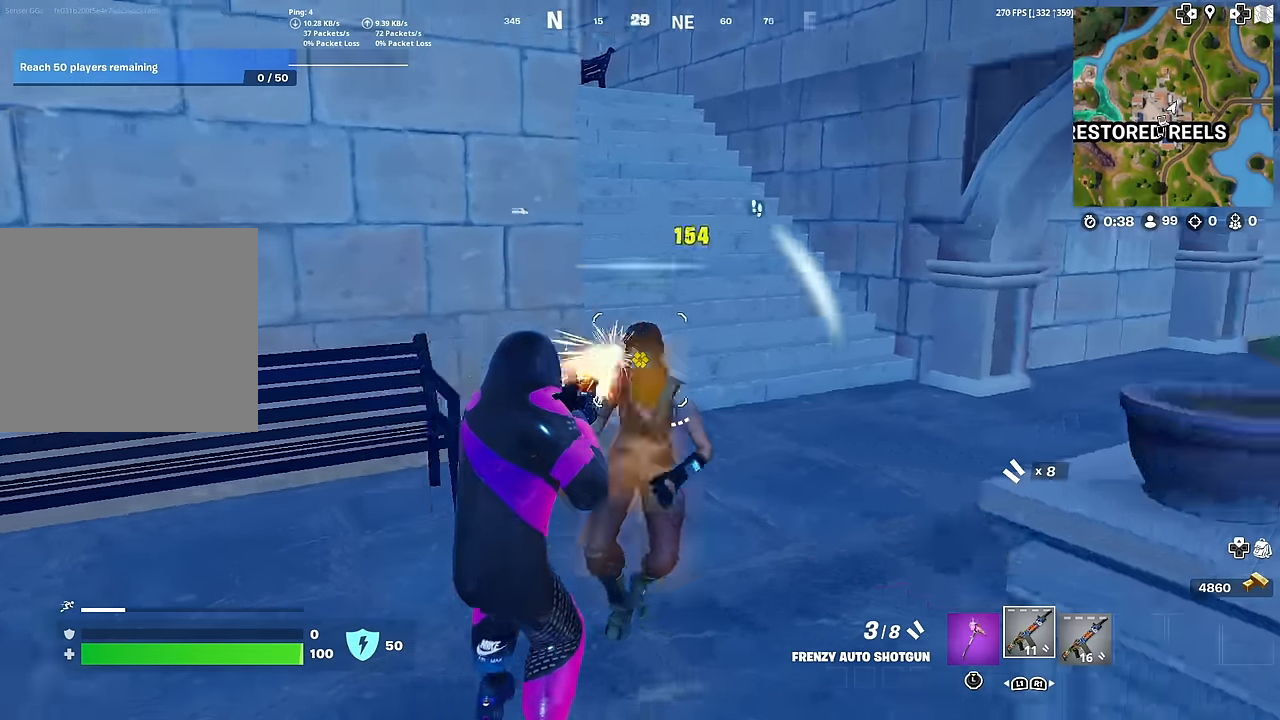
{"buttons": [], "left_stick": "up-left", "right_stick": "center", "events": [[84, "right_stick", "center"], [100, "R2", "up"], [134, "right_stick", "down-left"], [201, "left_stick", "left"], [251, "left_stick", "up-left"], [251, "right_stick", "center"], [301, "right_stick", "right"], [351, "right_stick", "center"]]}
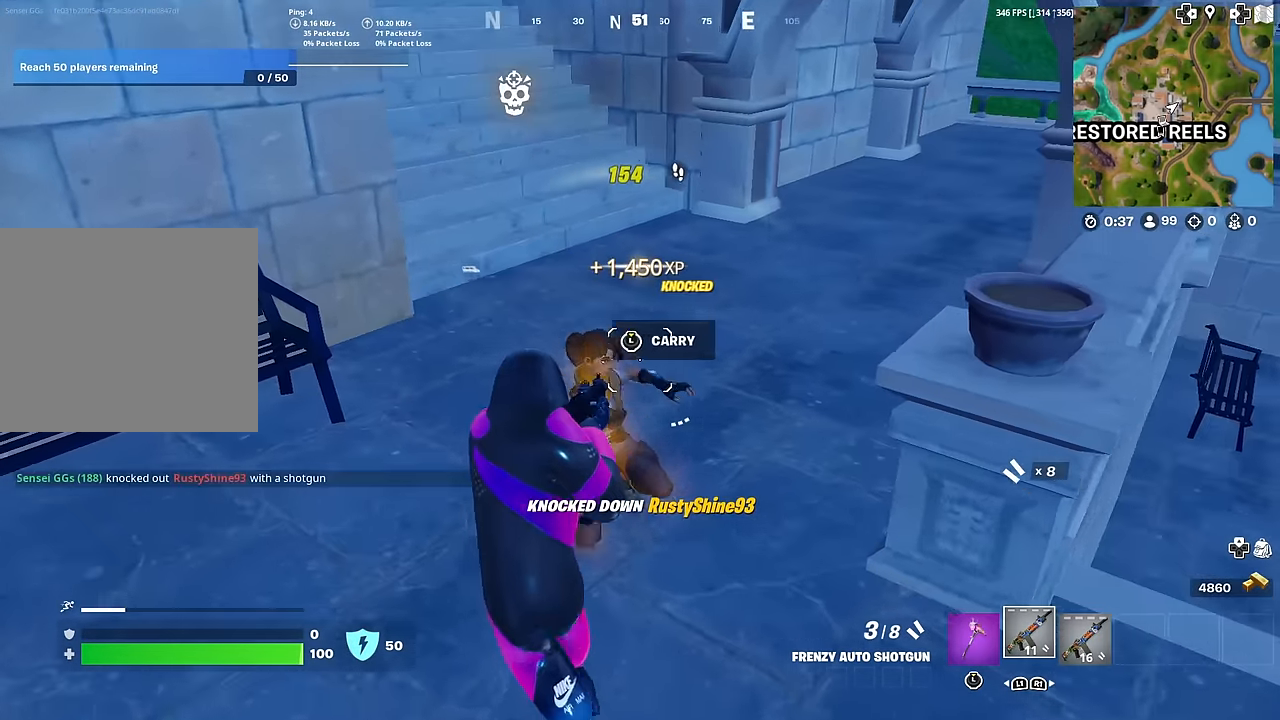
{"buttons": [], "left_stick": "down-right", "right_stick": "center", "events": [[167, "right_stick", "up"], [267, "right_stick", "right"], [400, "R3", "down"], [400, "left_stick", "down-left"], [400, "right_stick", "center"], [500, "R3", "up"], [500, "left_stick", "down-right"]]}
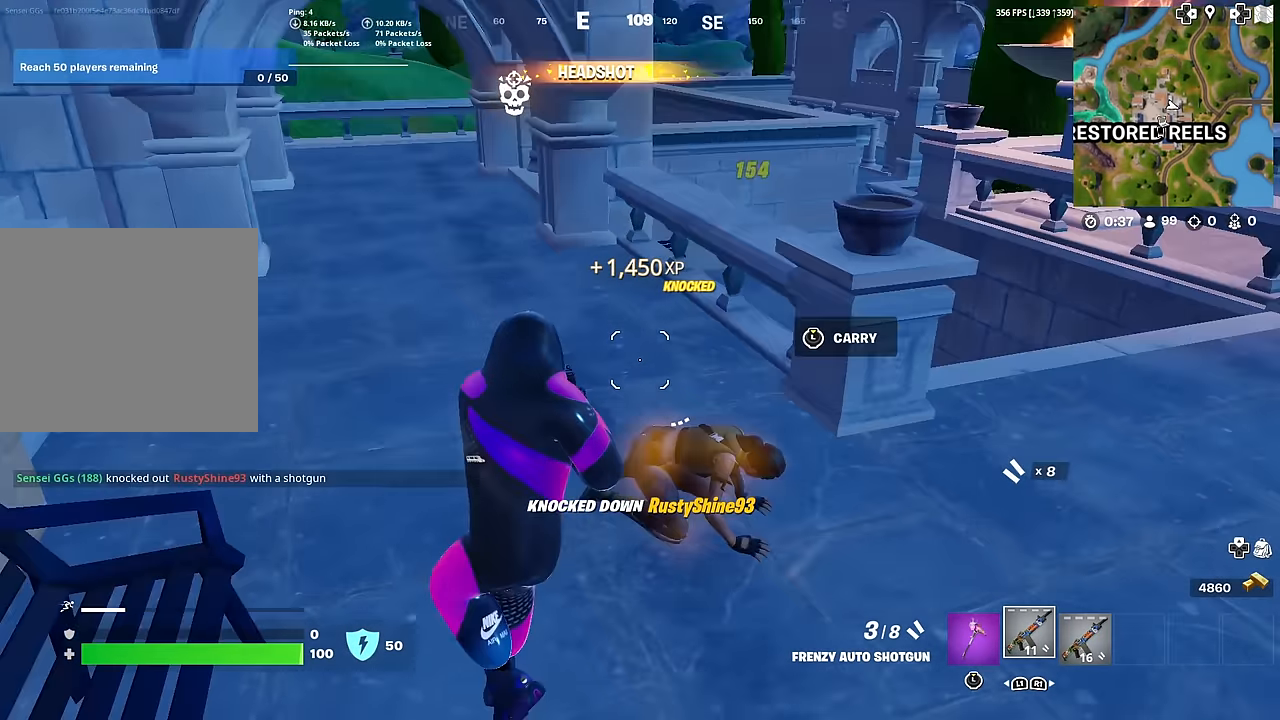
{"buttons": [], "left_stick": "up", "right_stick": "center", "events": [[234, "right_stick", "down"], [301, "right_stick", "center"], [434, "left_stick", "up"]]}
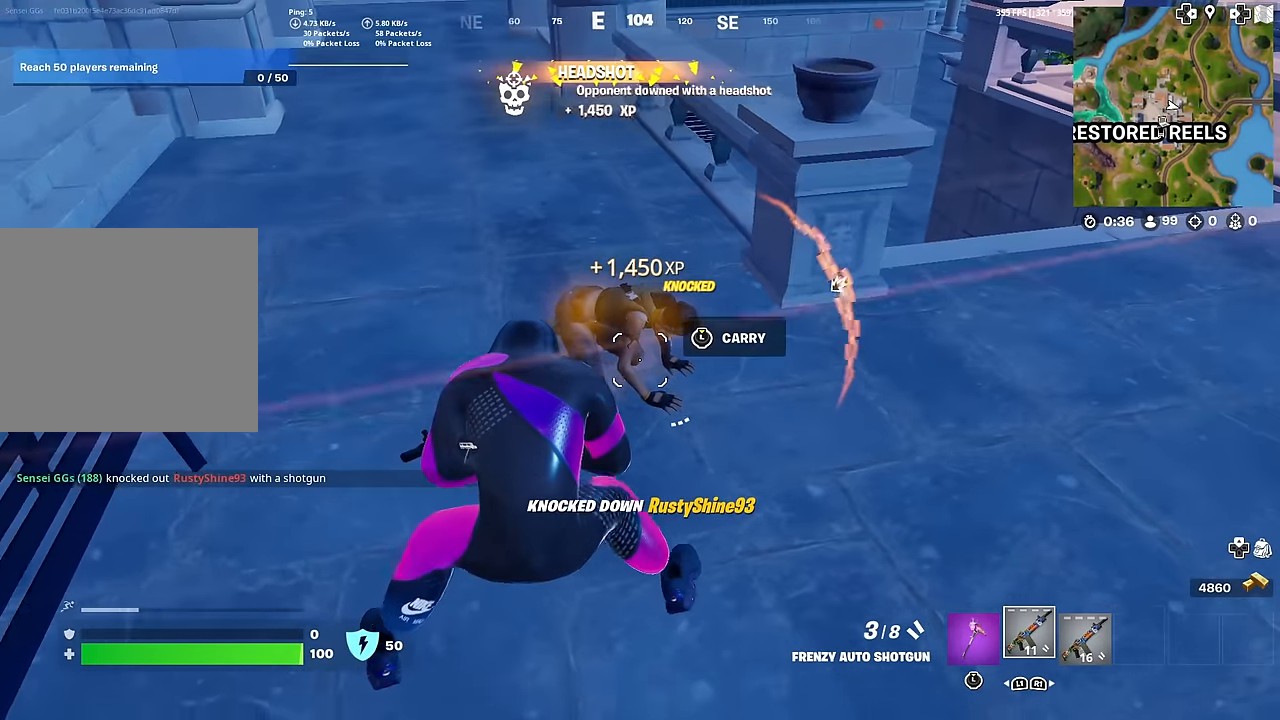
{"buttons": [], "left_stick": "up-left", "right_stick": "center", "events": [[267, "R2", "down"], [300, "R3", "down"], [434, "R3", "up"], [484, "R2", "up"], [500, "left_stick", "up-left"]]}
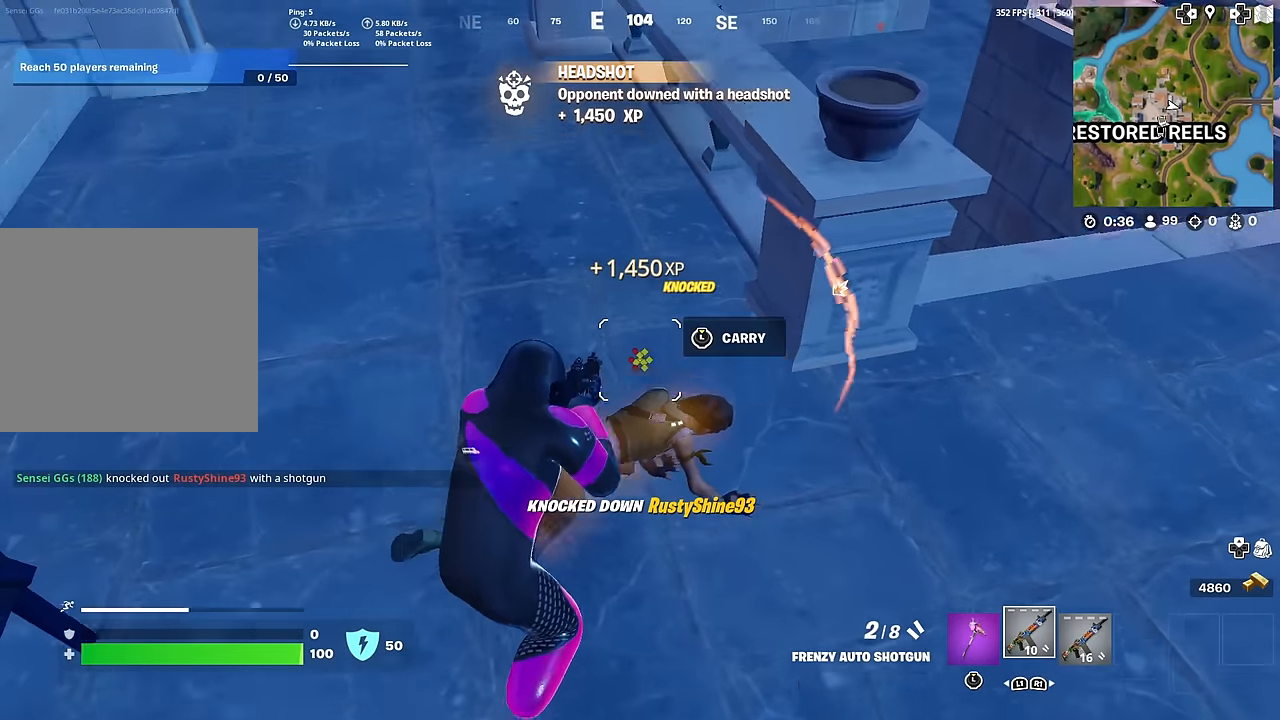
{"buttons": [], "left_stick": "up", "right_stick": "center", "events": [[117, "right_stick", "right"], [150, "left_stick", "left"], [284, "R2", "down"], [284, "right_stick", "up-right"], [301, "left_stick", "up-left"], [401, "right_stick", "center"], [417, "R2", "up"], [417, "left_stick", "up"]]}
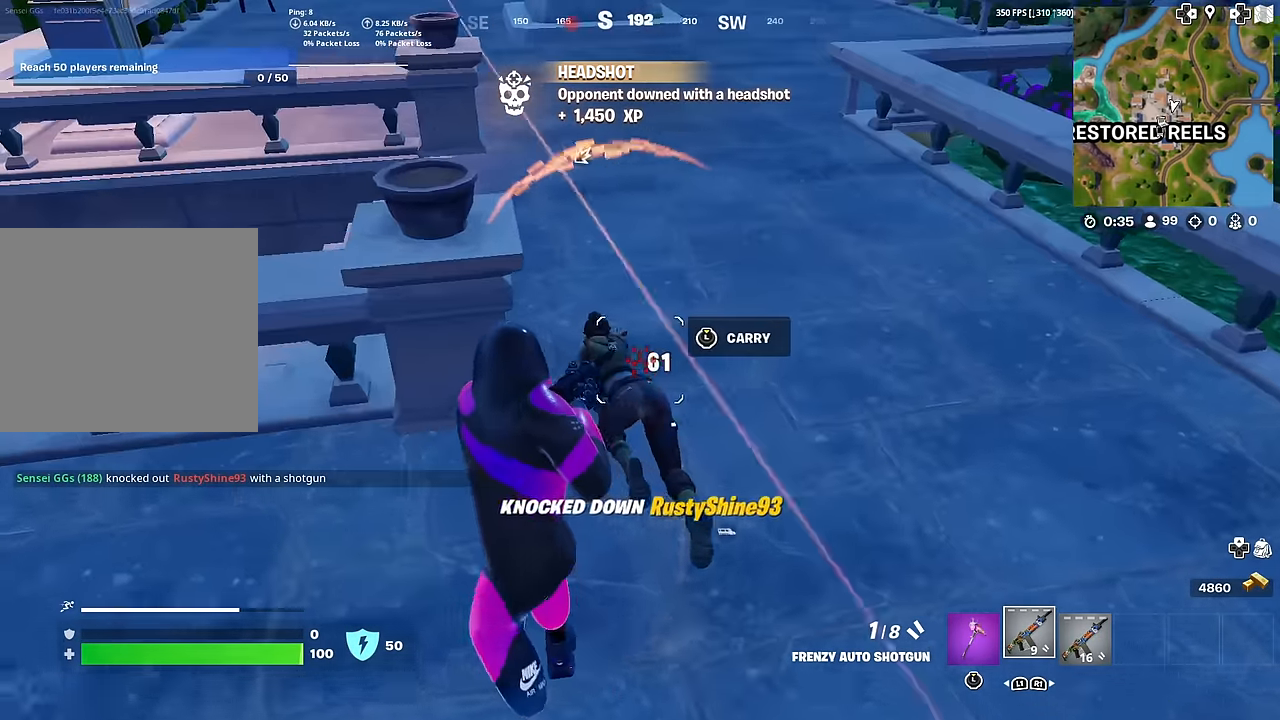
{"buttons": [], "left_stick": "up-right", "right_stick": "center", "events": [[167, "right_stick", "down-left"], [200, "left_stick", "up-right"], [233, "R2", "down"], [267, "right_stick", "left"], [384, "R2", "up"], [400, "right_stick", "center"]]}
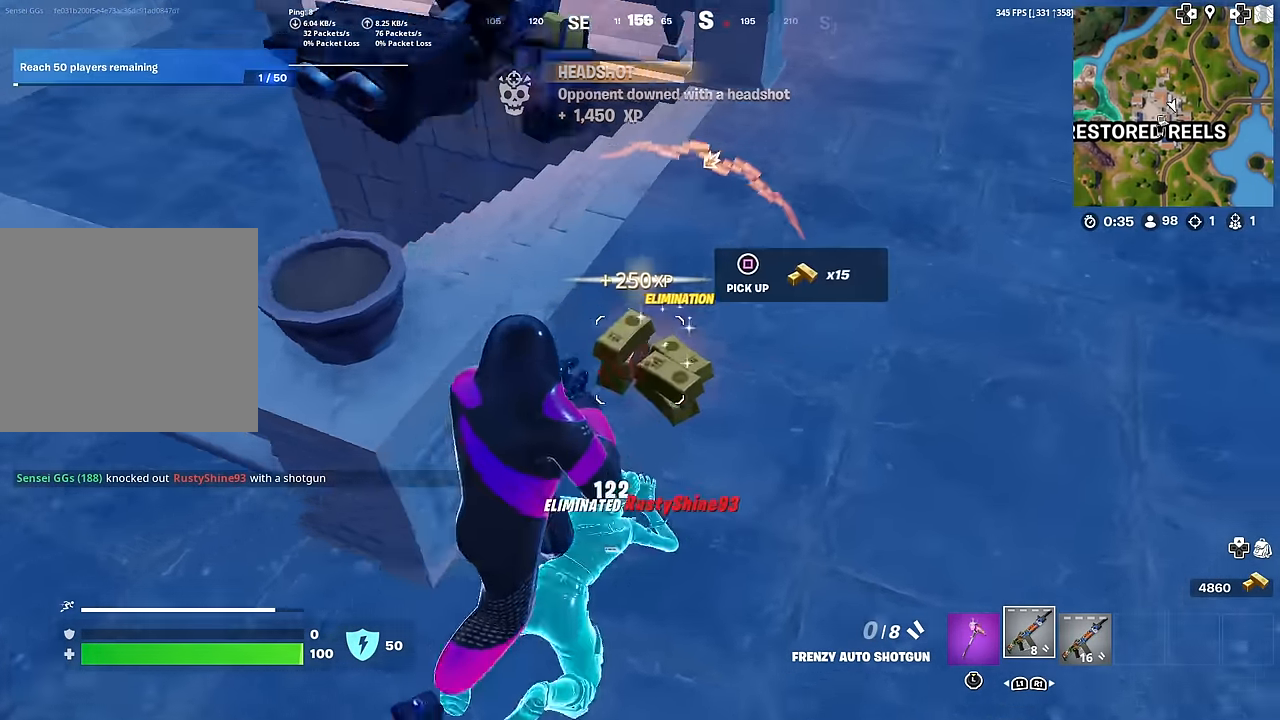
{"buttons": [], "left_stick": "up-left", "right_stick": "center", "events": [[84, "right_stick", "up-left"], [100, "left_stick", "up"], [301, "right_stick", "center"], [317, "left_stick", "up-left"]]}
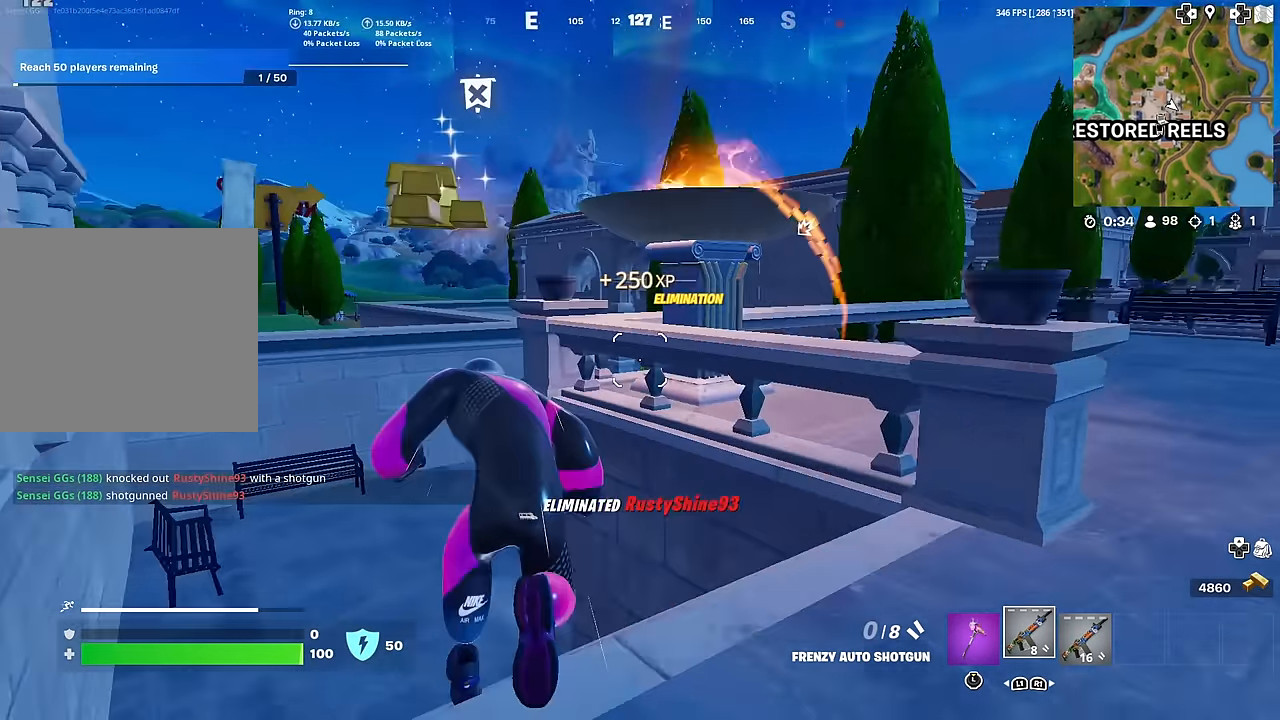
{"buttons": [], "left_stick": "up-left", "right_stick": "center", "events": []}
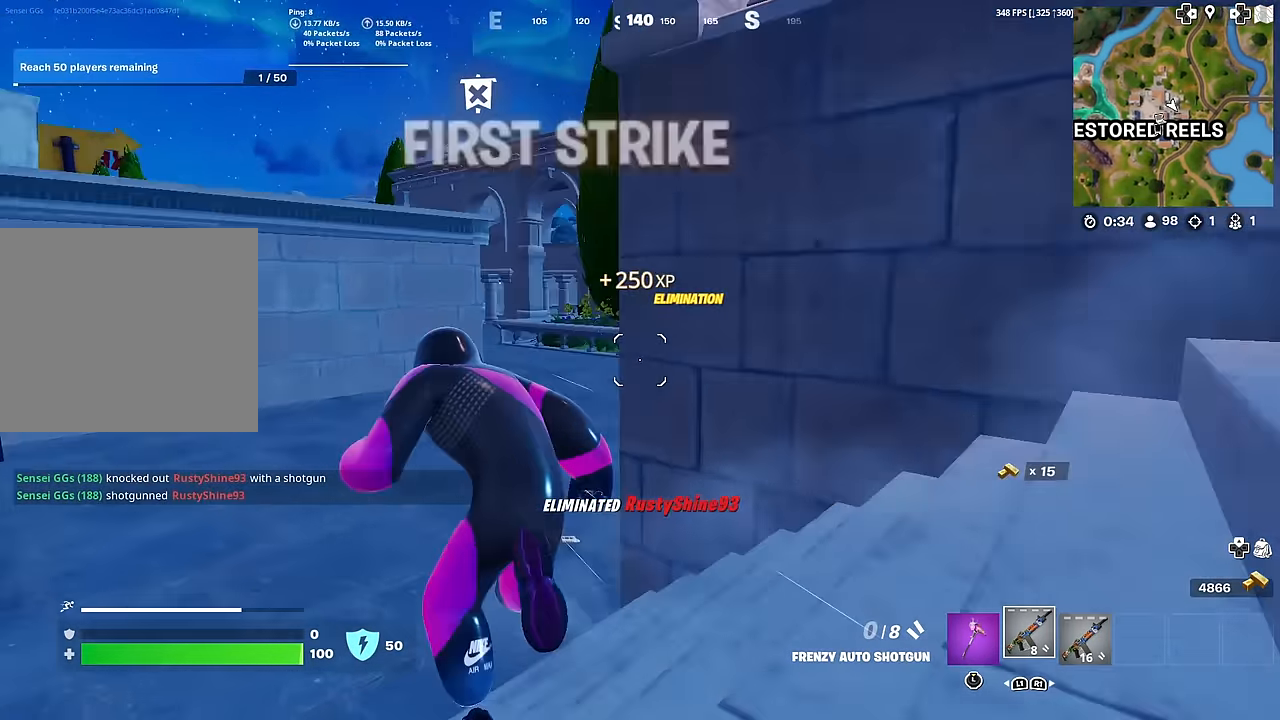
{"buttons": ["R3"], "left_stick": "up", "right_stick": "center", "events": [[150, "right_stick", "right"], [234, "right_stick", "center"], [417, "left_stick", "up"], [501, "R3", "down"]]}
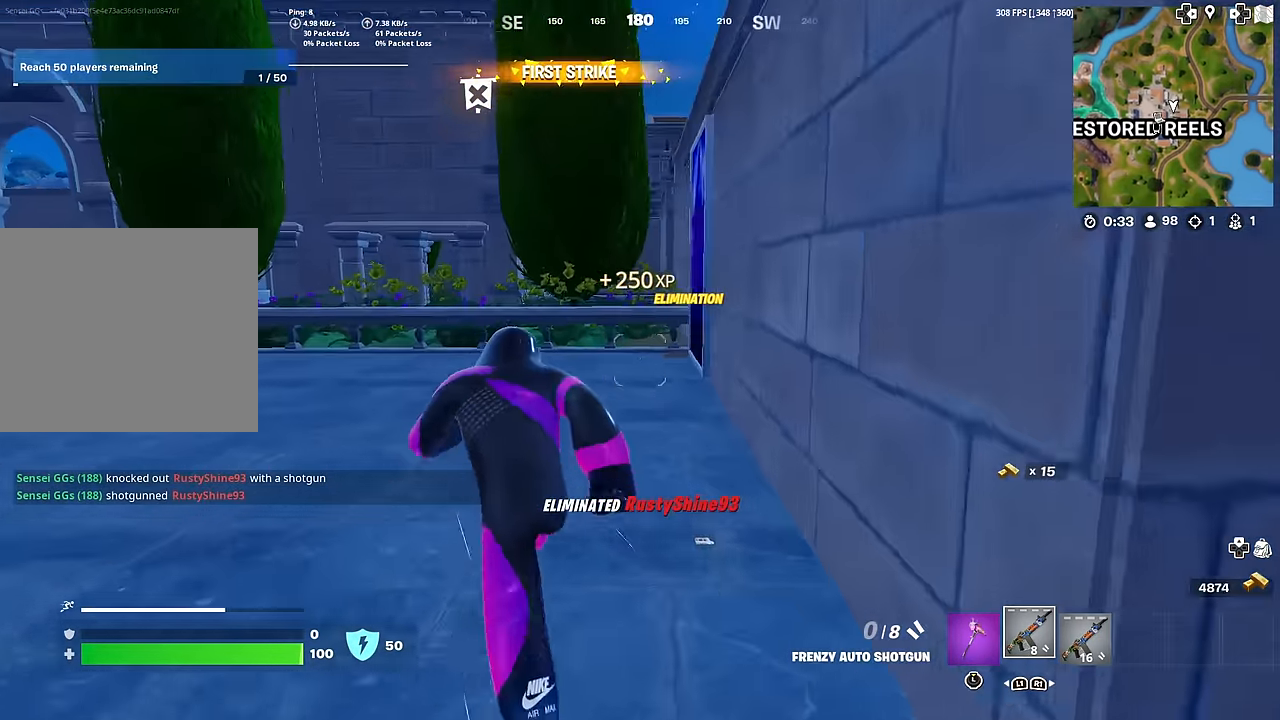
{"buttons": [], "left_stick": "up", "right_stick": "center", "events": [[100, "R3", "up"], [150, "left_stick", "center"], [200, "DPAD_UP", "down"], [267, "SQUARE", "down"], [300, "DPAD_UP", "up"], [350, "CIRCLE", "down"], [350, "SQUARE", "up"], [449, "left_stick", "up"], [466, "CIRCLE", "up"]]}
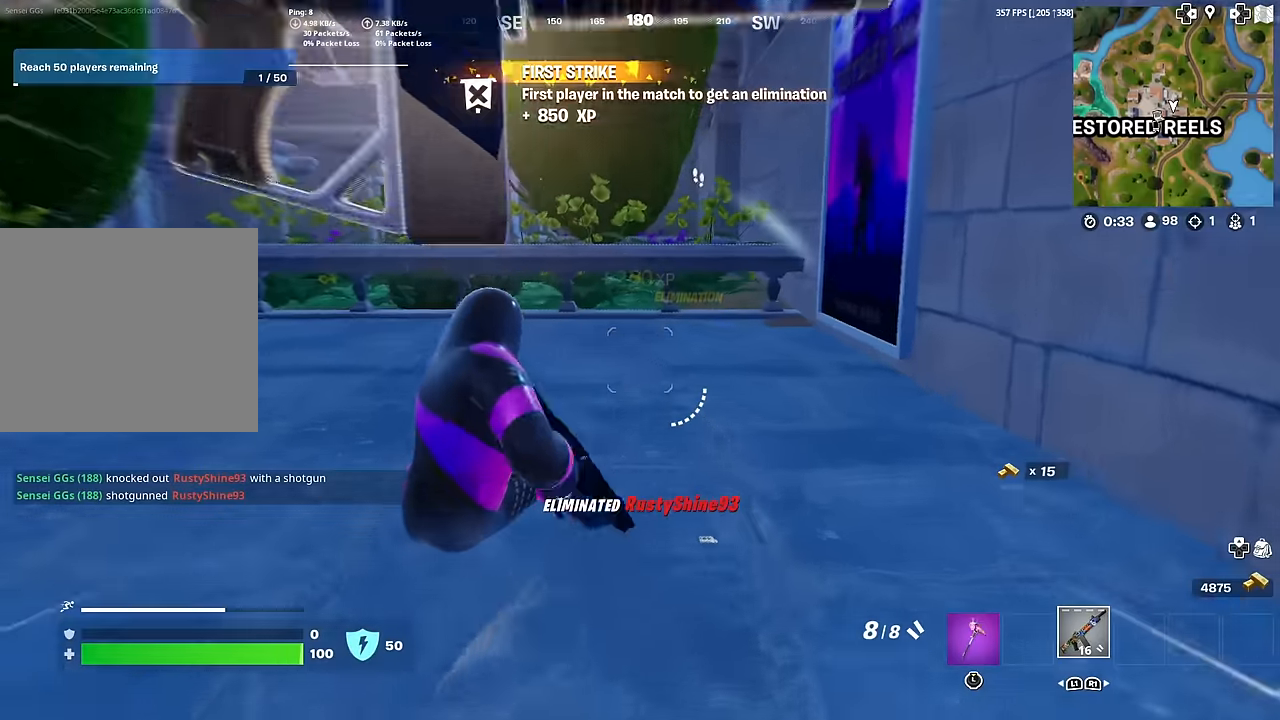
{"buttons": [], "left_stick": "up", "right_stick": "center", "events": [[234, "right_stick", "up-right"], [301, "right_stick", "center"]]}
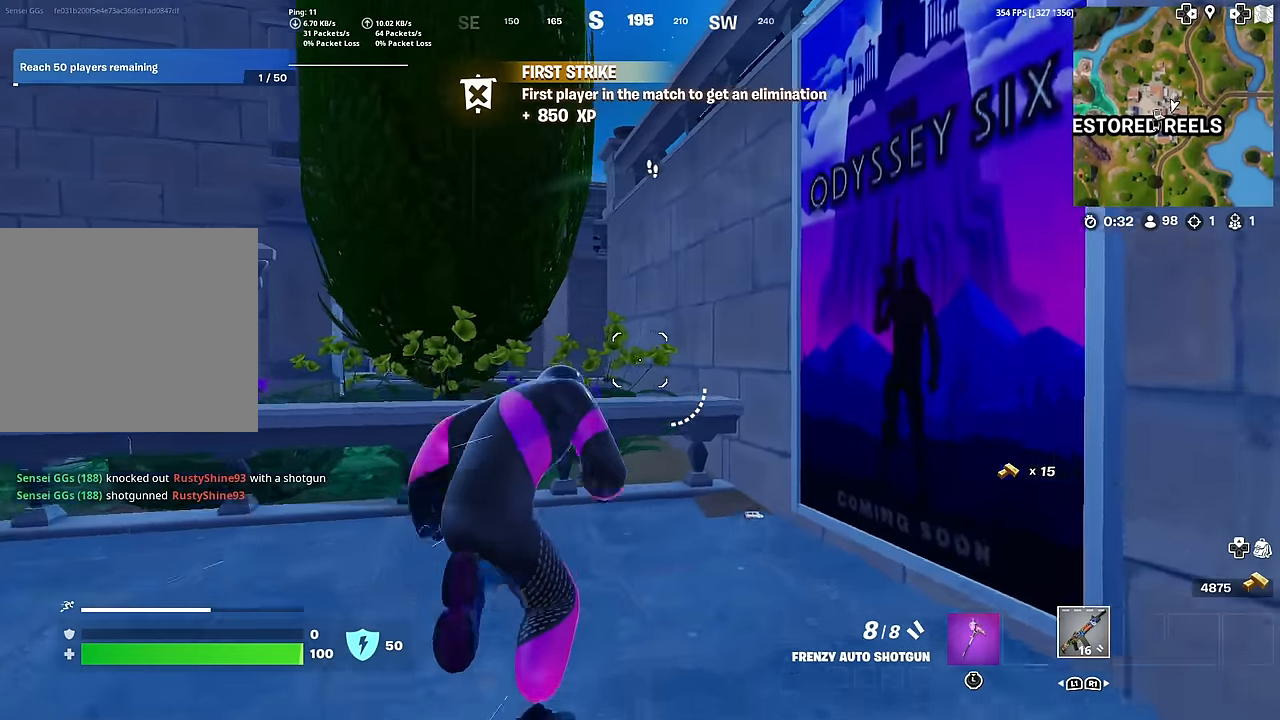
{"buttons": [], "left_stick": "up", "right_stick": "center", "events": [[17, "CROSS", "down"], [50, "right_stick", "down-left"], [100, "CROSS", "up"], [117, "right_stick", "center"]]}
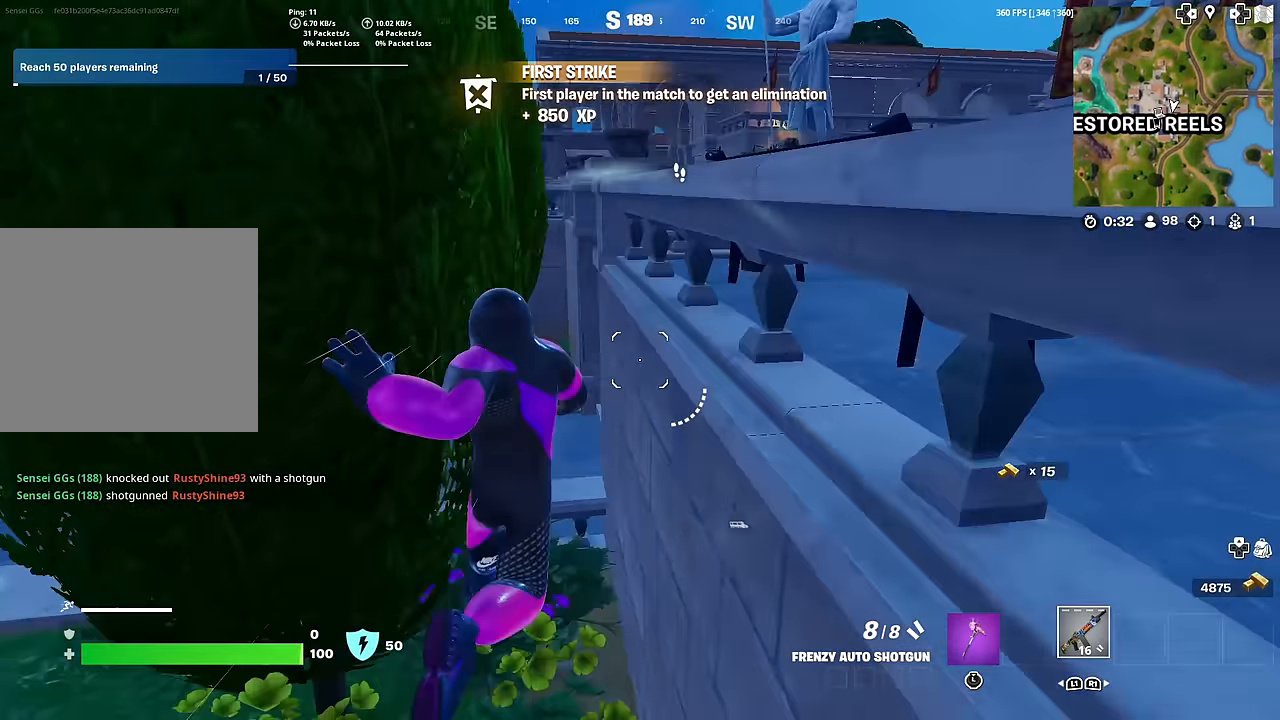
{"buttons": [], "left_stick": "up", "right_stick": "center", "events": [[17, "right_stick", "up-right"], [67, "CROSS", "down"], [101, "right_stick", "center"], [167, "right_stick", "down"], [317, "CROSS", "up"], [334, "right_stick", "center"]]}
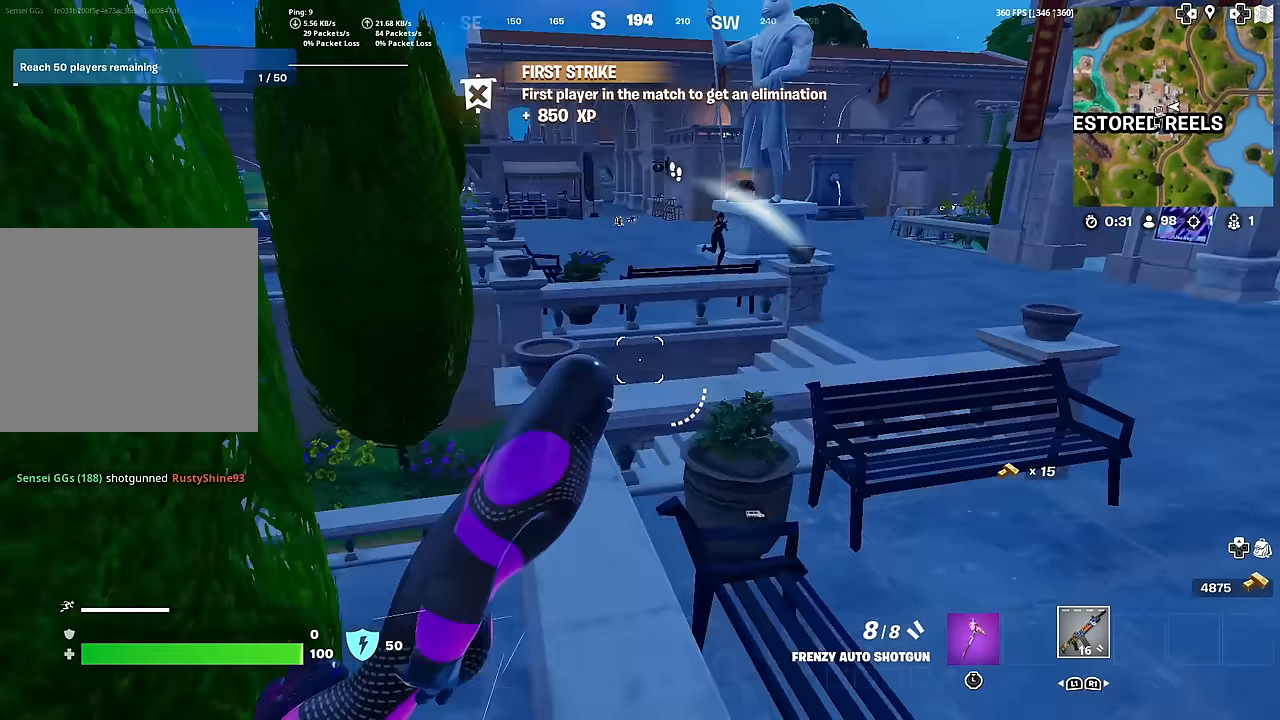
{"buttons": [], "left_stick": "up", "right_stick": "center", "events": [[133, "right_stick", "left"], [267, "right_stick", "center"]]}
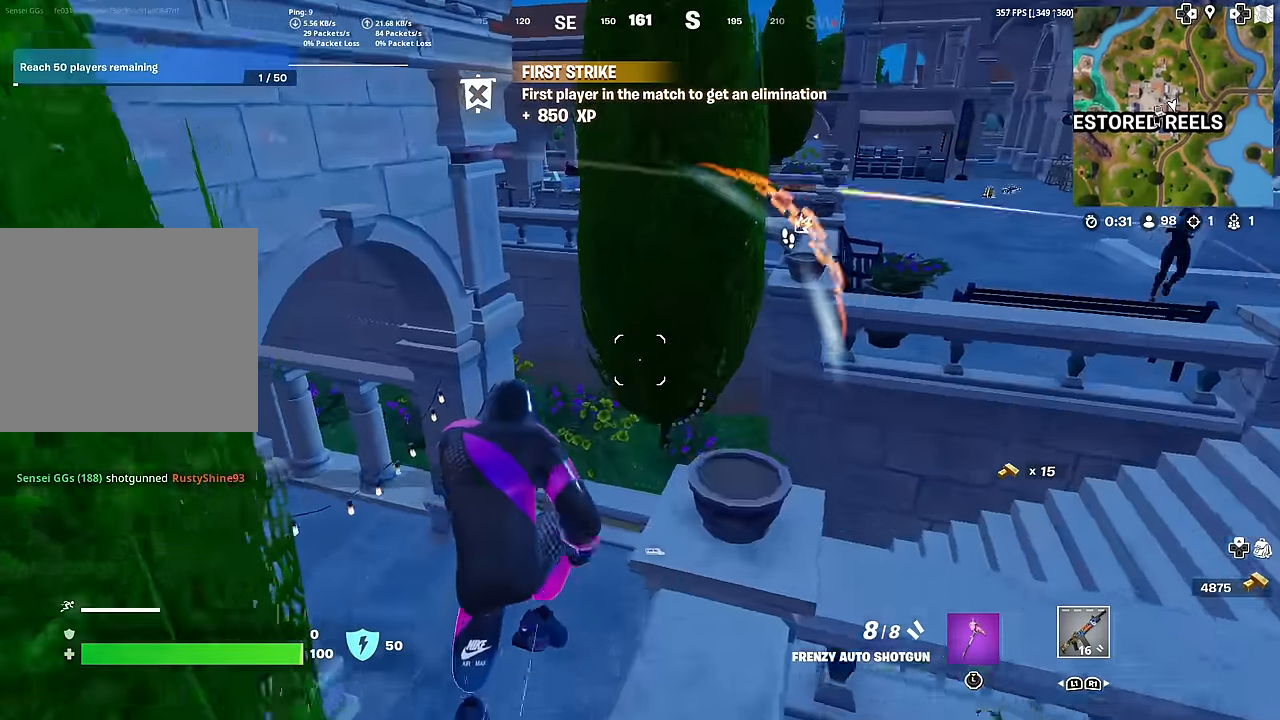
{"buttons": [], "left_stick": "up", "right_stick": "right", "events": [[167, "right_stick", "up-right"], [334, "right_stick", "center"], [484, "right_stick", "right"]]}
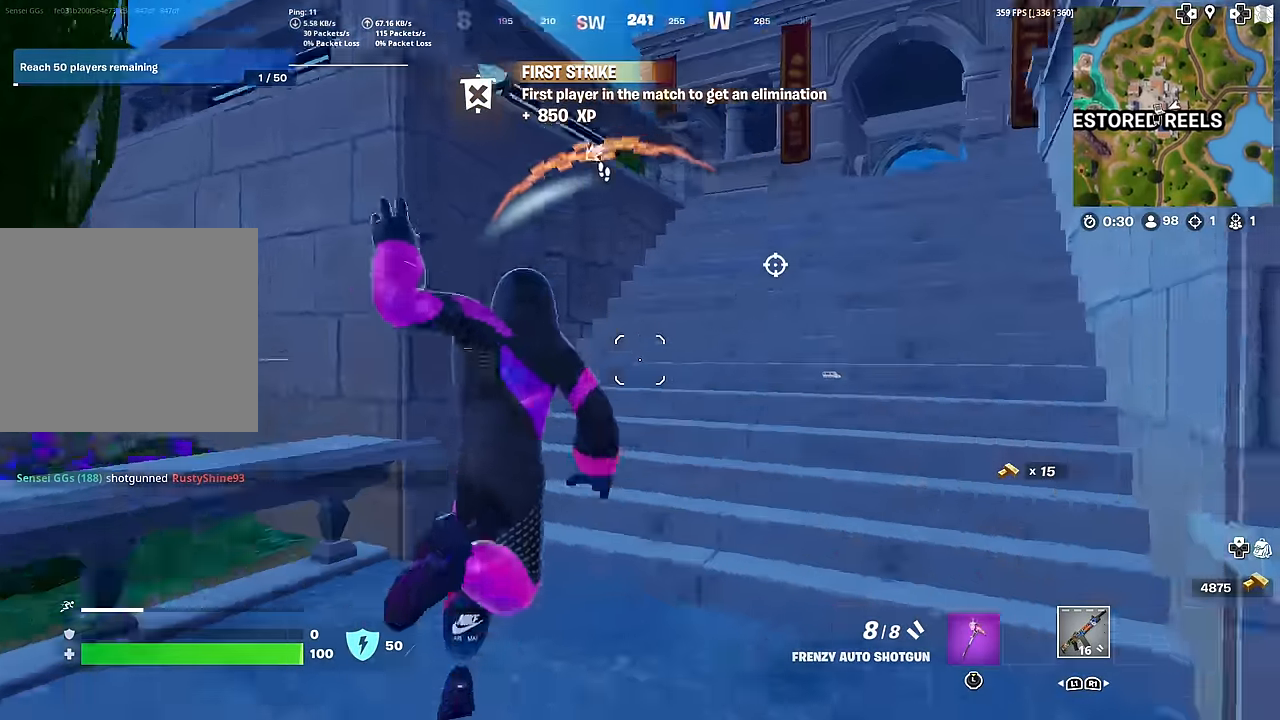
{"buttons": ["CROSS"], "left_stick": "up-right", "right_stick": "left", "events": [[33, "right_stick", "center"], [267, "left_stick", "up-right"], [467, "CROSS", "down"], [467, "right_stick", "left"]]}
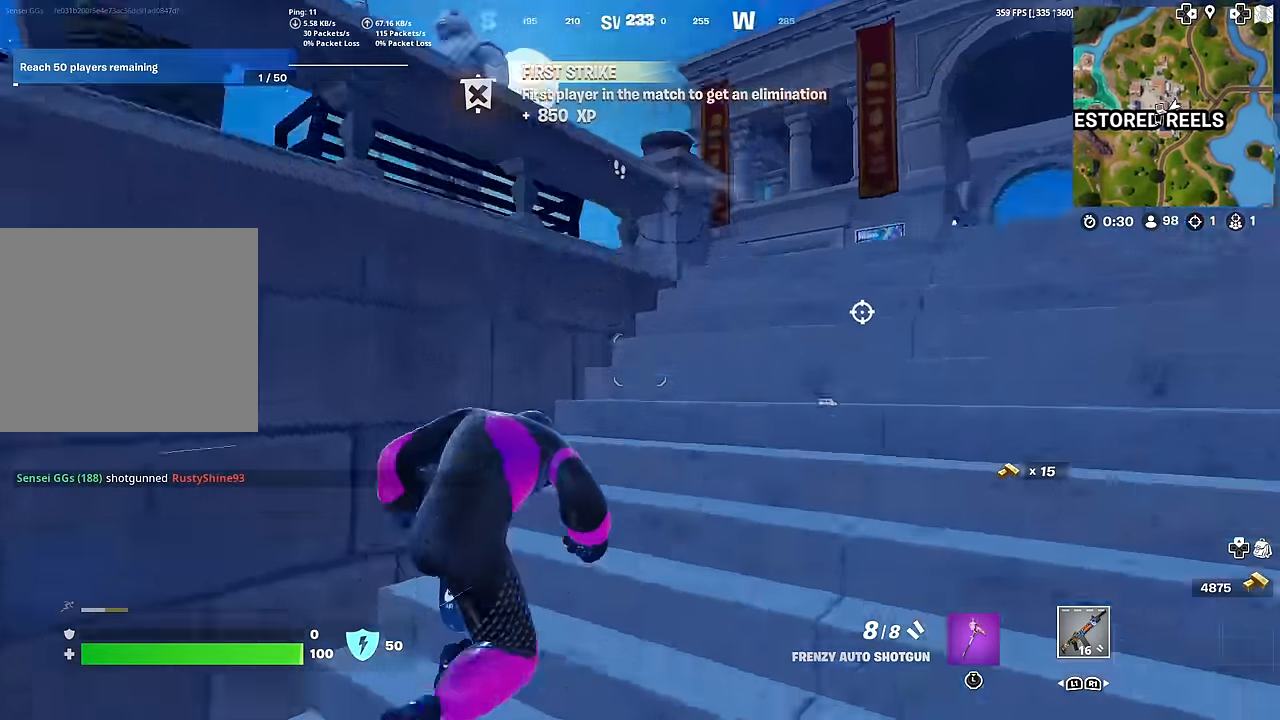
{"buttons": [], "left_stick": "up-right", "right_stick": "up-left", "events": [[17, "right_stick", "down-left"], [51, "CROSS", "up"], [151, "right_stick", "center"], [167, "left_stick", "right"], [334, "left_stick", "up-right"], [401, "right_stick", "up-left"]]}
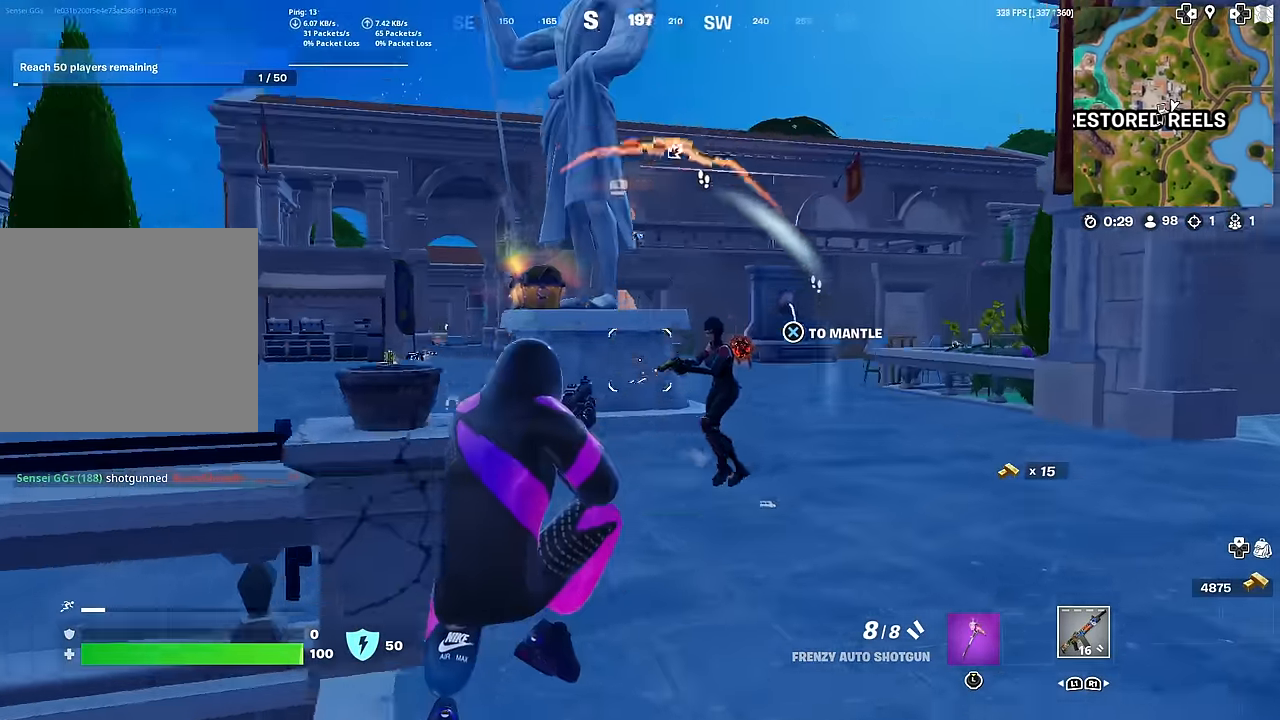
{"buttons": ["R2"], "left_stick": "up-right", "right_stick": "center", "events": [[33, "R2", "down"], [83, "right_stick", "right"], [100, "R2", "up"], [133, "left_stick", "right"], [183, "right_stick", "center"], [450, "left_stick", "up-right"], [500, "R2", "down"]]}
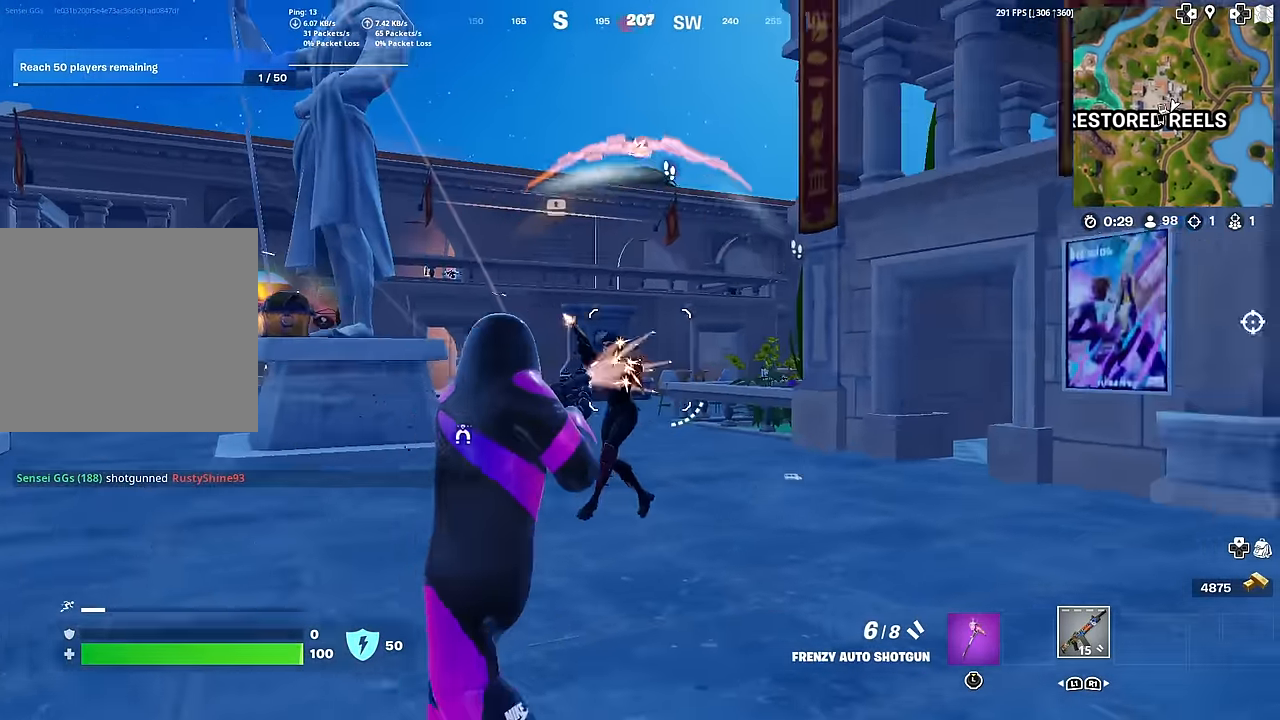
{"buttons": ["R2"], "left_stick": "up-left", "right_stick": "center", "events": [[67, "right_stick", "down-left"], [84, "left_stick", "up"], [134, "R2", "up"], [167, "right_stick", "center"], [184, "R2", "down"], [184, "left_stick", "up-left"], [234, "right_stick", "right"], [284, "R2", "up"], [418, "right_stick", "center"], [451, "R2", "down"]]}
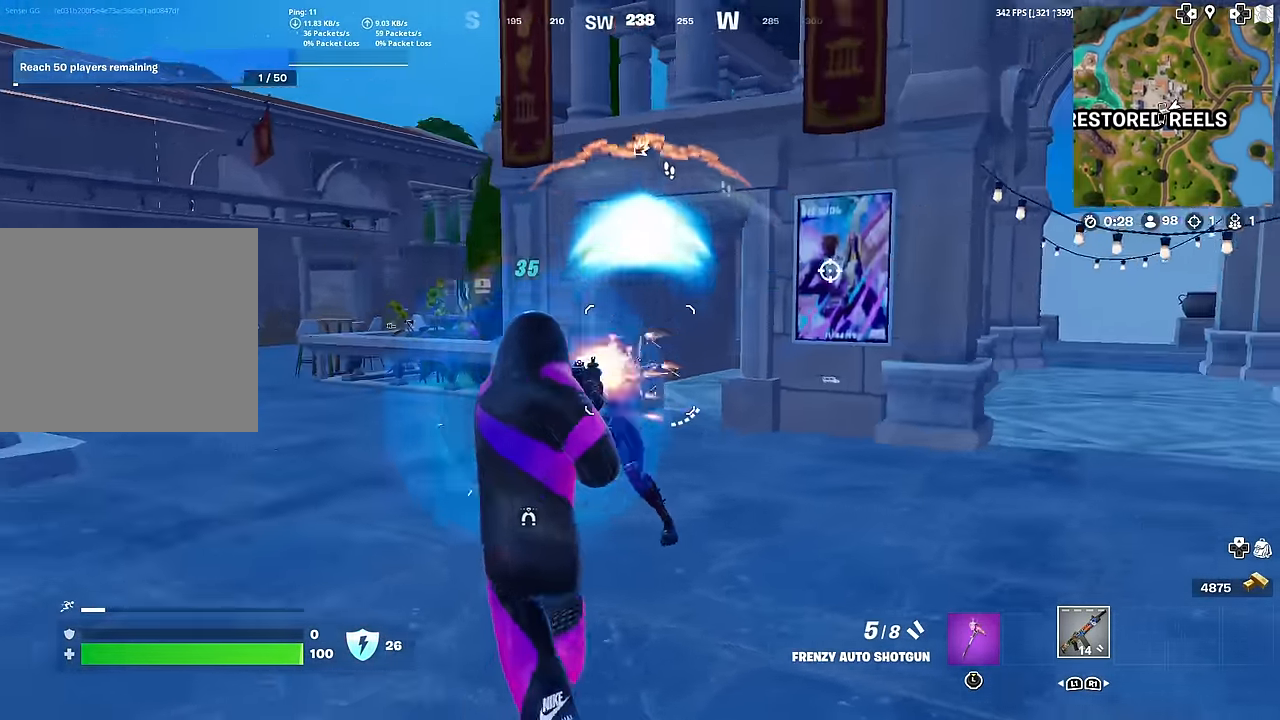
{"buttons": ["R2"], "left_stick": "up-left", "right_stick": "center", "events": [[50, "right_stick", "down"], [67, "R2", "up"], [150, "R2", "down"], [150, "right_stick", "right"], [251, "R2", "up"], [334, "right_stick", "center"], [468, "R2", "down"]]}